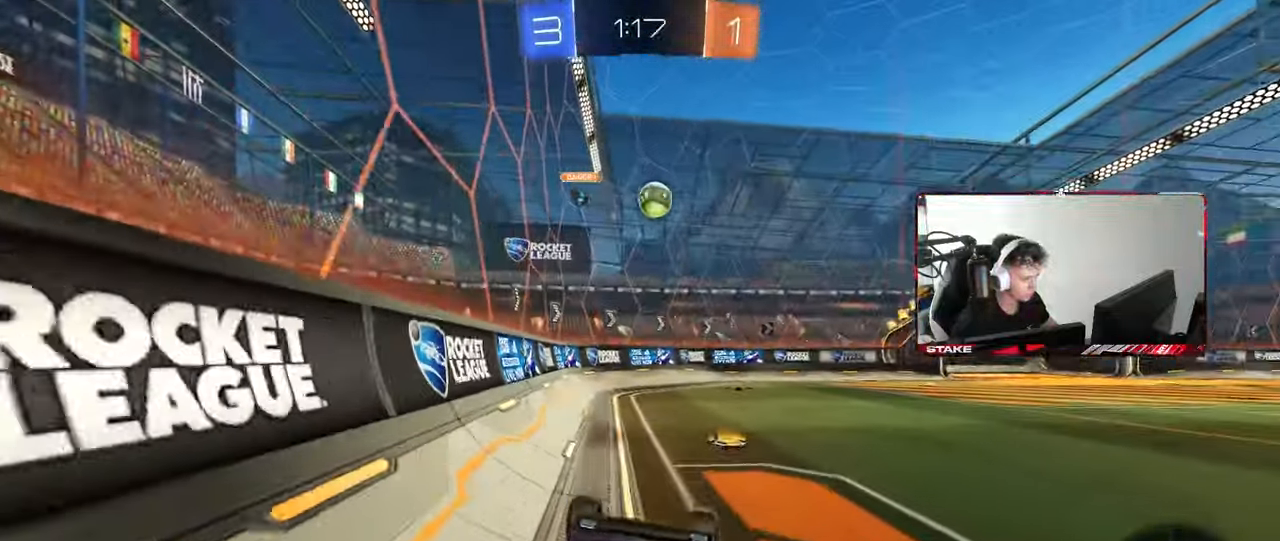
Gameplay with keyboard and mouse; each line is a JSON object with the keys and mouse buttons held at the frame after it. "events" lists presses ("down") and releases ("up") of "1", "2", "3", "4", "5", "a", "alt", "c", "caps_lock", "ctrl", "d", "e", "f", "g", "q", "r", "s", "shift", "space", "t", "tab", "v", "w", "x", "z", "mouse_left", "mouse_wheel" and "mouse_right" between this image and that frame as [ms after this image, input, new state], when the widget could be followed in between. "mouse_left", "mouse_wheel", "mouse_right" = the "left", "wheel", "right" buttons of the "mouse" list. No other keys are recorded. "wheel" means that the mouse wheel is clicked or scrolled. "mouse_move" is the direction in which the mouse moves at that frame (one of eight, or "still"), when it could be read.
{"keys": ["a", "w"], "mouse": [], "mouse_move": "still", "events": [[333, "mouse_left", "up"], [417, "shift", "up"]]}
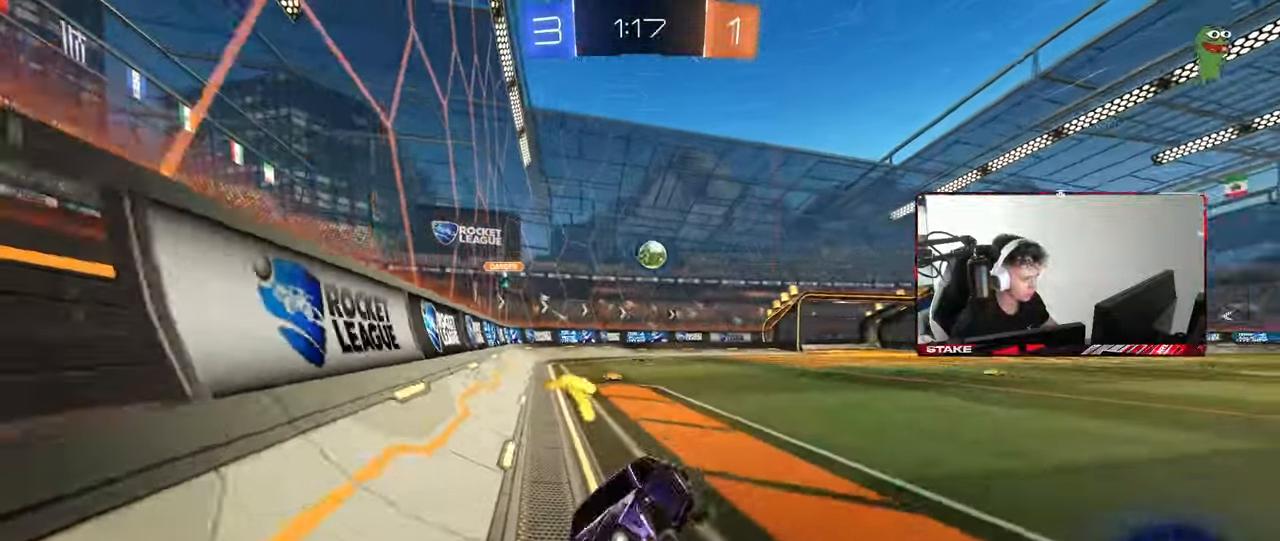
{"keys": ["w"], "mouse": ["left", "right"], "mouse_move": "still", "events": [[300, "a", "up"], [350, "mouse_left", "down"], [350, "mouse_right", "down"], [433, "mouse_right", "up"], [483, "mouse_right", "down"]]}
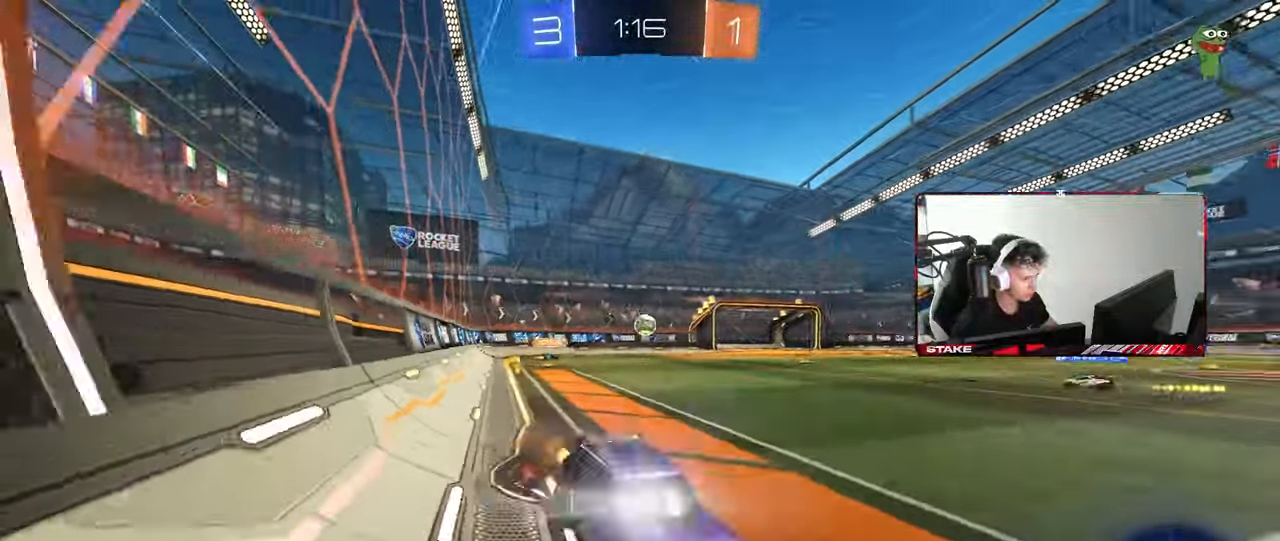
{"keys": ["w"], "mouse": [], "mouse_move": "still", "events": [[33, "mouse_left", "up"], [167, "mouse_right", "up"]]}
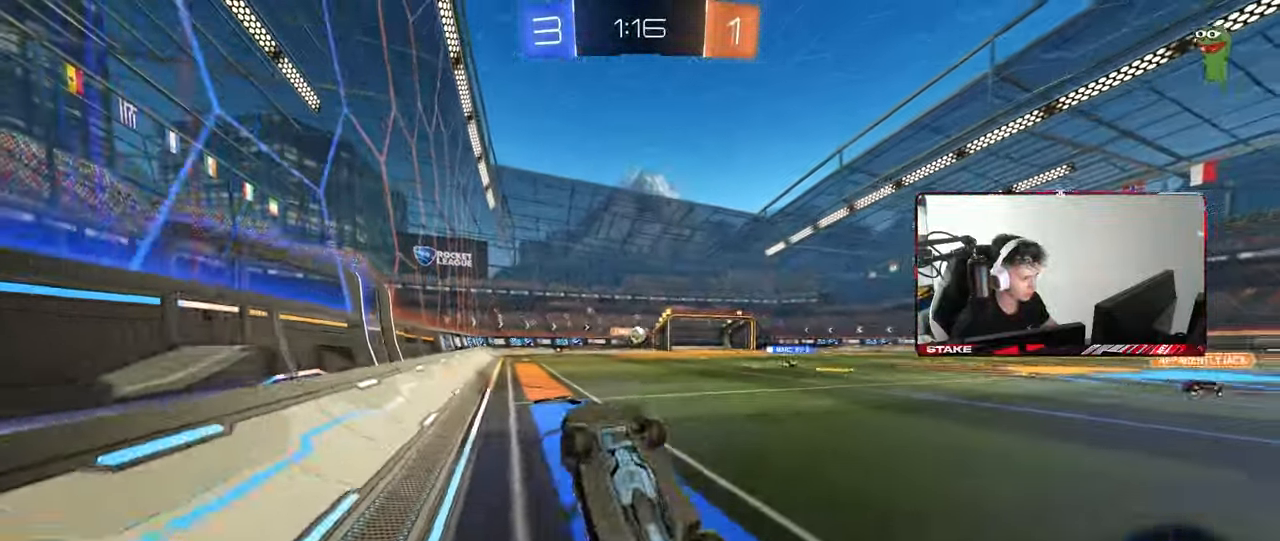
{"keys": ["w"], "mouse": [], "mouse_move": "right", "events": [[50, "w", "up"], [133, "space", "down"], [333, "space", "up"], [467, "w", "down"]]}
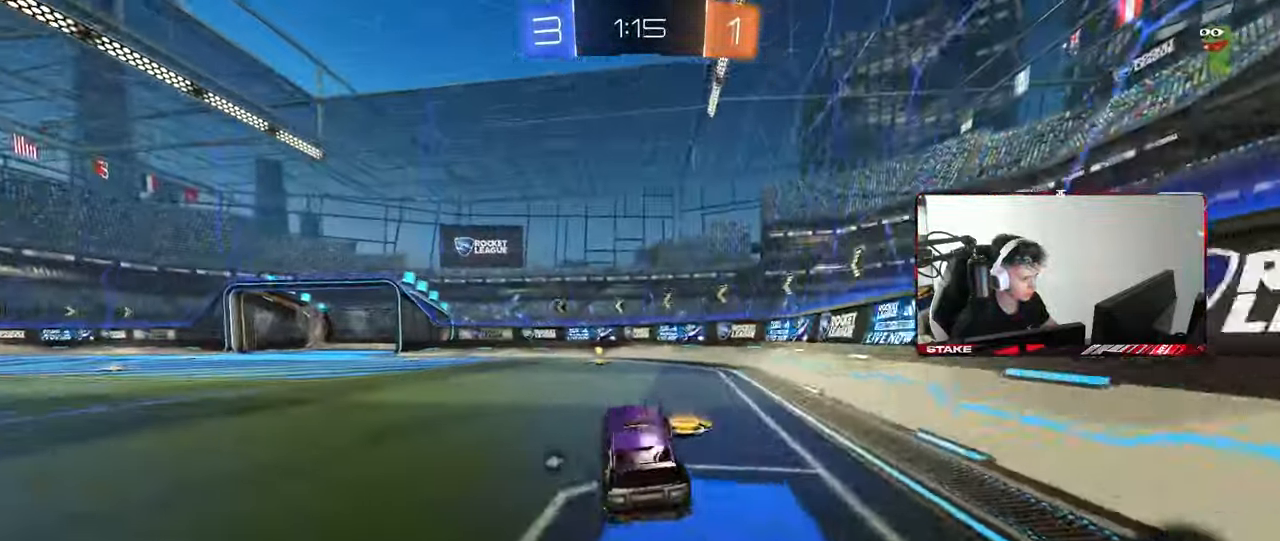
{"keys": ["space", "w"], "mouse": ["left"], "mouse_move": "still", "events": [[67, "d", "down"], [67, "mouse_left", "down"], [117, "d", "up"], [150, "a", "down"], [250, "a", "up"], [350, "space", "down"]]}
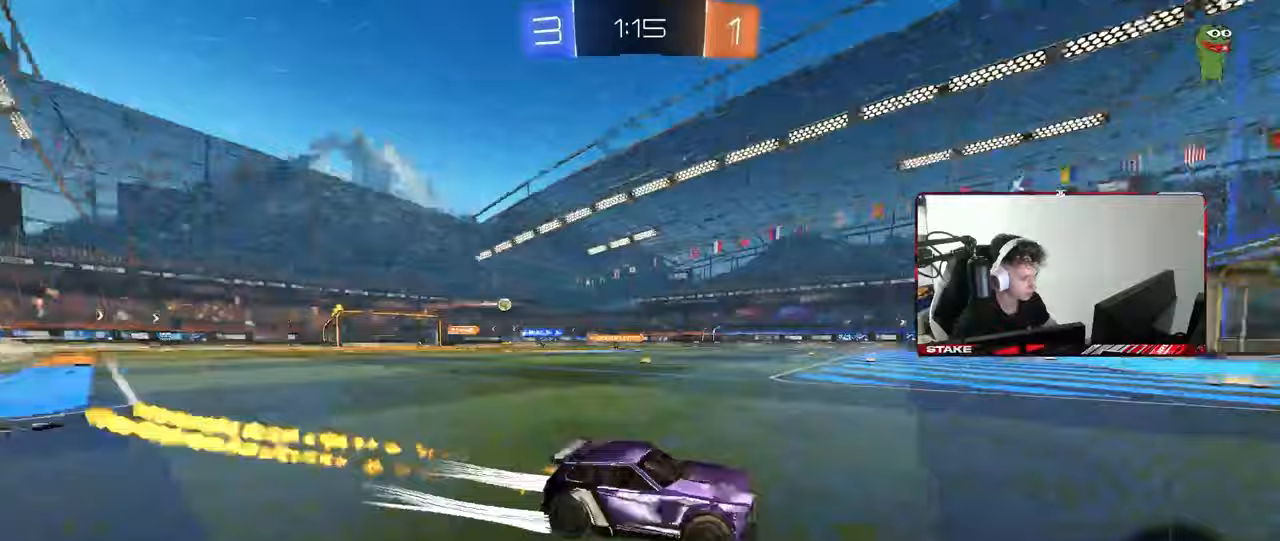
{"keys": ["a", "w"], "mouse": ["left"], "mouse_move": "still", "events": [[33, "space", "up"], [83, "a", "down"], [83, "shift", "down"], [217, "shift", "up"]]}
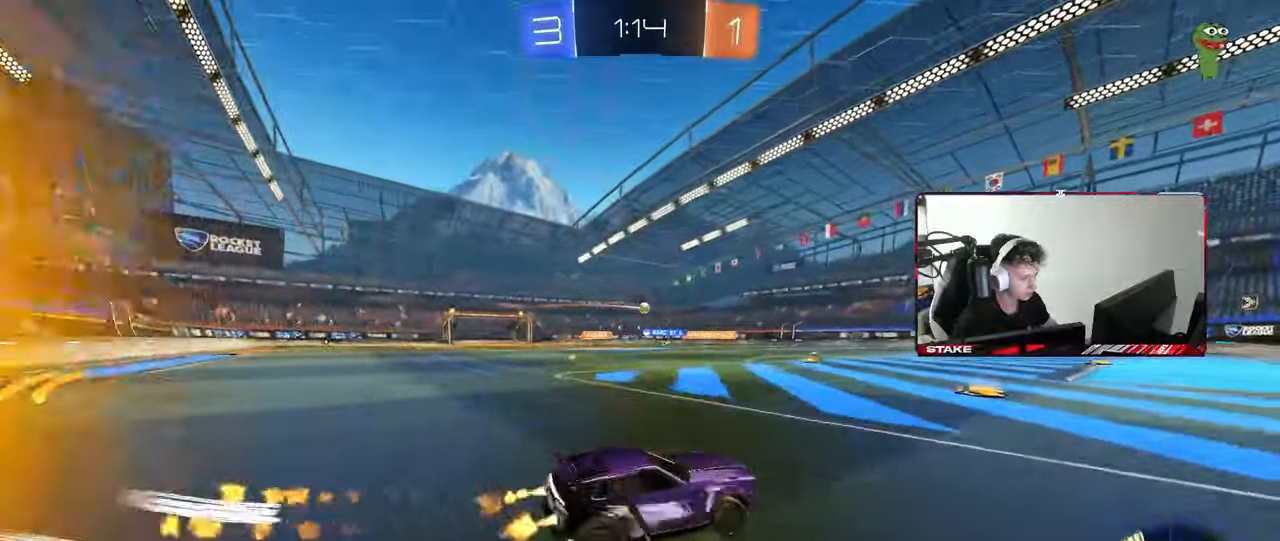
{"keys": ["w"], "mouse": [], "mouse_move": "still", "events": [[133, "a", "up"], [333, "mouse_left", "up"]]}
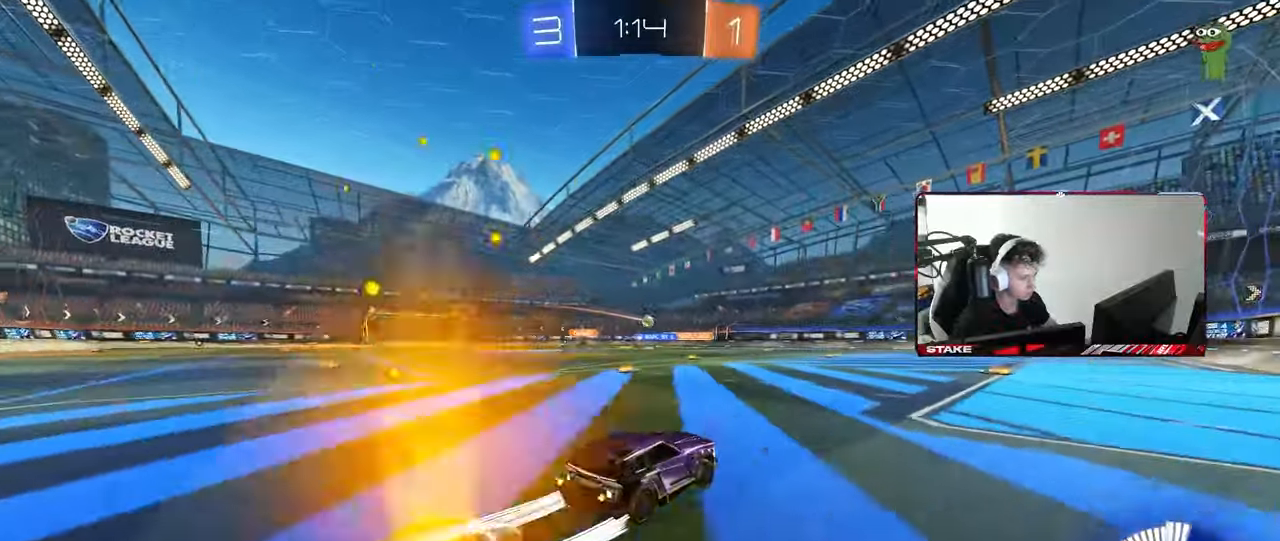
{"keys": ["w"], "mouse": [], "mouse_move": "still", "events": [[250, "a", "down"], [383, "a", "up"]]}
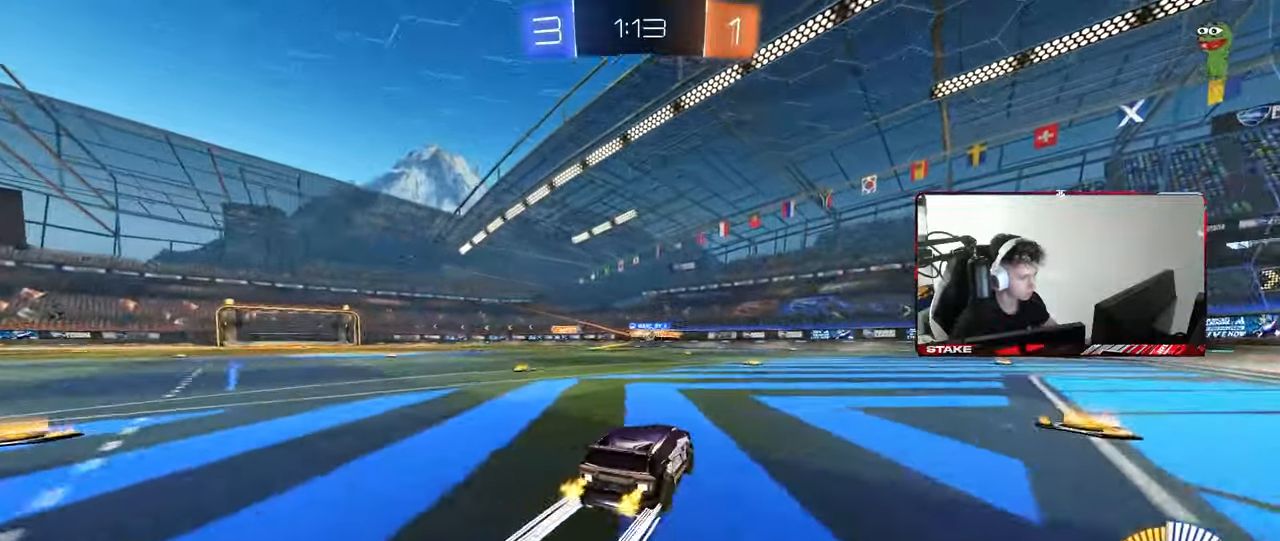
{"keys": ["d", "w"], "mouse": [], "mouse_move": "still", "events": [[367, "a", "down"], [400, "shift", "down"], [450, "shift", "up"], [500, "a", "up"], [500, "d", "down"]]}
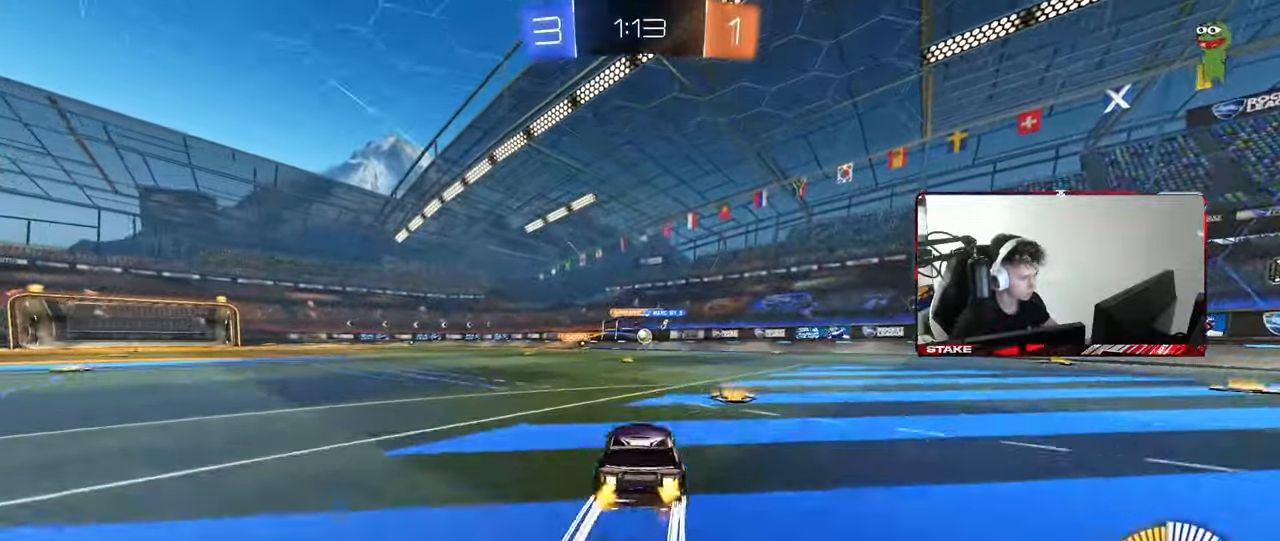
{"keys": ["a", "s"], "mouse": [], "mouse_move": "still", "events": [[183, "d", "up"], [333, "w", "up"], [367, "s", "down"], [467, "a", "down"]]}
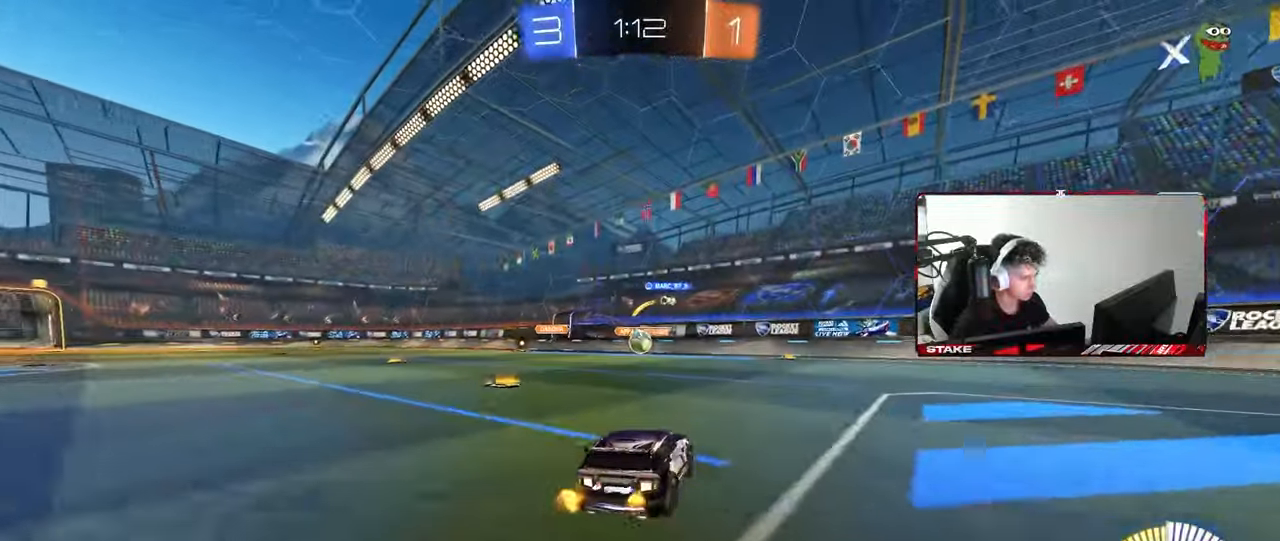
{"keys": ["w"], "mouse": ["left"], "mouse_move": "down", "events": [[117, "a", "up"], [117, "d", "down"], [167, "s", "up"], [250, "d", "up"], [300, "a", "down"], [350, "a", "up"], [400, "mouse_left", "down"], [400, "w", "down"]]}
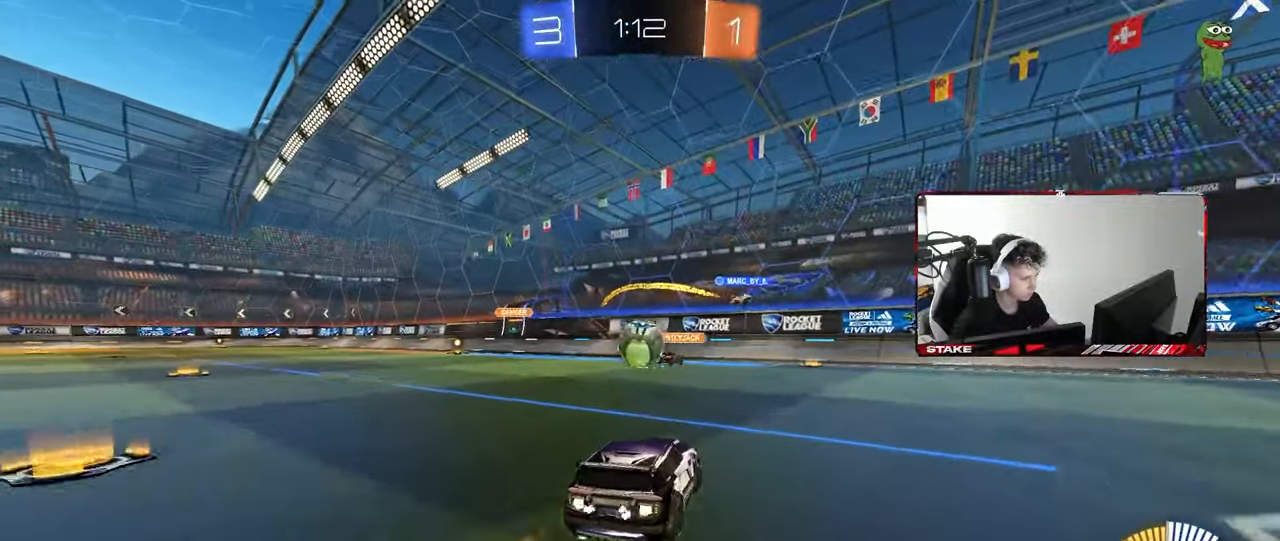
{"keys": ["d", "s", "shift"], "mouse": ["right"], "mouse_move": "still", "events": [[33, "a", "down"], [83, "mouse_left", "up"], [133, "a", "up"], [133, "mouse_left", "down"], [133, "mouse_right", "down"], [133, "w", "up"], [167, "a", "down"], [217, "a", "up"], [217, "mouse_right", "up"], [267, "mouse_left", "up"], [317, "d", "down"], [317, "w", "down"], [367, "shift", "down"], [400, "mouse_right", "down"], [500, "s", "down"], [500, "w", "up"]]}
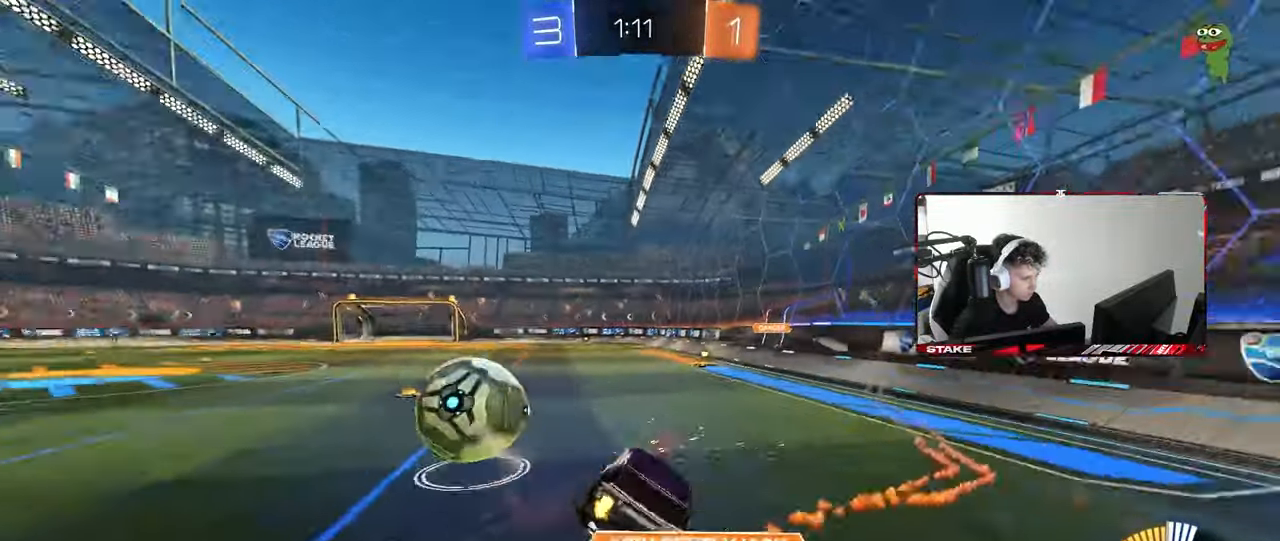
{"keys": ["d", "s", "shift"], "mouse": [], "mouse_move": "still", "events": [[50, "mouse_right", "up"], [233, "s", "up"], [333, "s", "down"]]}
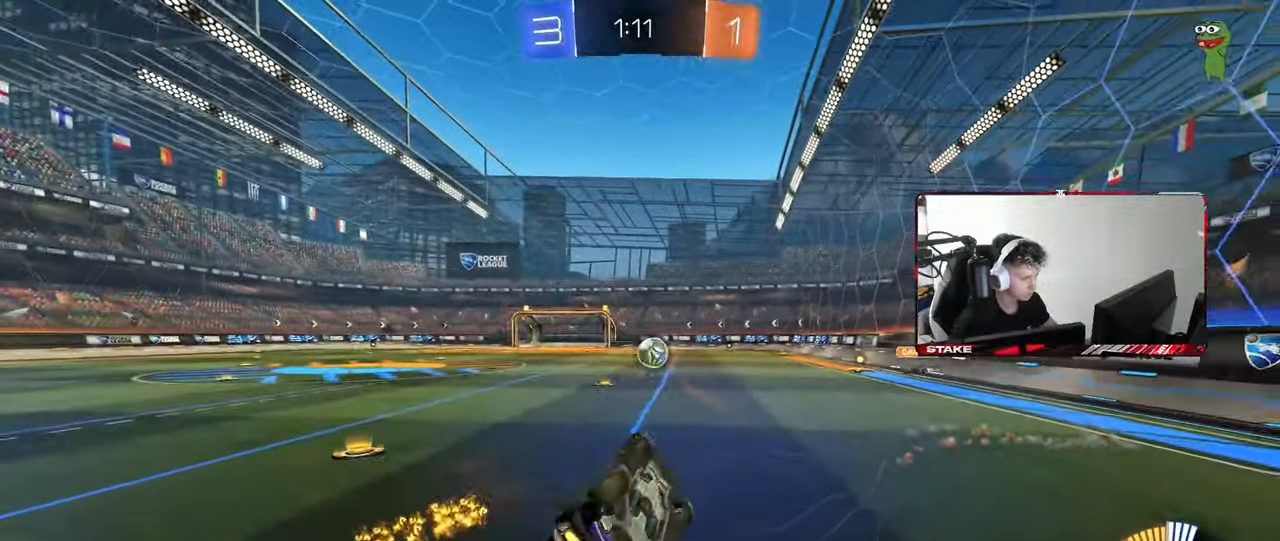
{"keys": ["d", "shift"], "mouse": [], "mouse_move": "still", "events": [[117, "a", "down"], [150, "d", "up"], [150, "shift", "up"], [433, "a", "up"], [433, "d", "down"], [433, "shift", "down"], [483, "s", "up"]]}
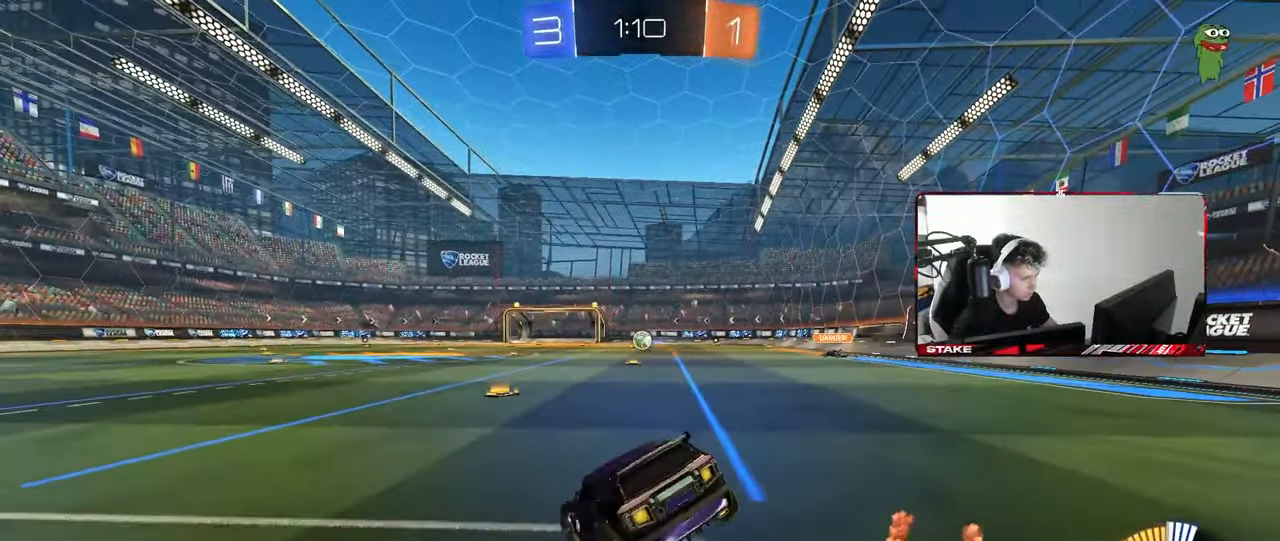
{"keys": ["d", "tab", "w"], "mouse": ["left"], "mouse_move": "still", "events": [[33, "d", "up"], [33, "mouse_left", "down"], [33, "shift", "up"], [83, "w", "down"], [133, "a", "down"], [217, "a", "up"], [367, "tab", "down"], [400, "d", "down"]]}
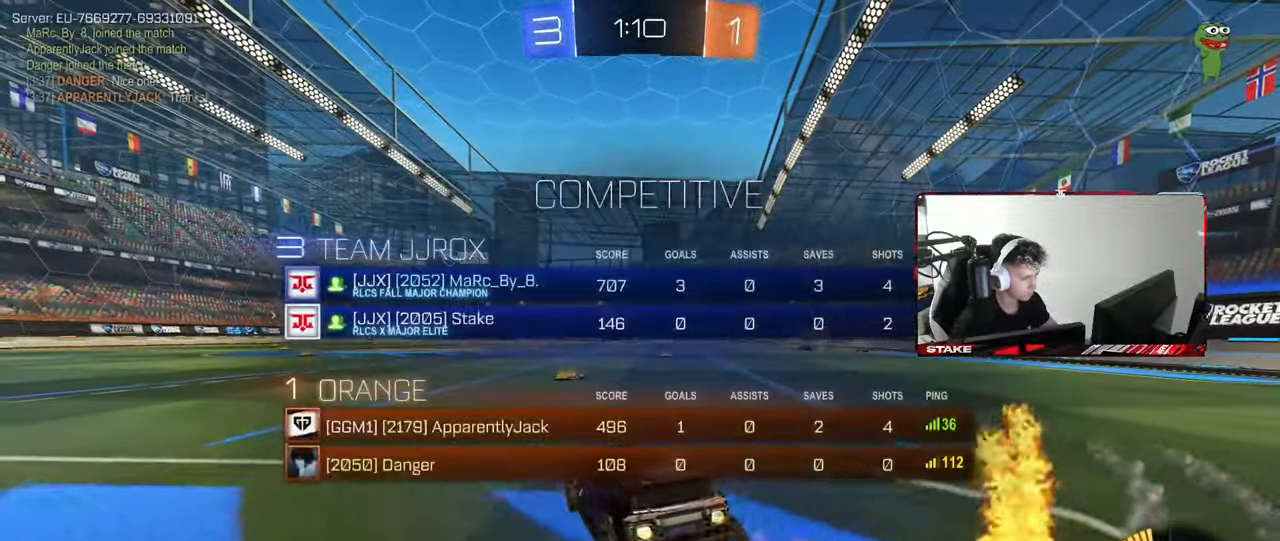
{"keys": ["d", "shift", "w"], "mouse": ["right"], "mouse_move": "left", "events": [[50, "d", "up"], [50, "tab", "up"], [383, "mouse_right", "down"], [383, "shift", "down"], [417, "d", "down"], [417, "mouse_right", "up"], [467, "mouse_left", "up"], [467, "mouse_right", "down"]]}
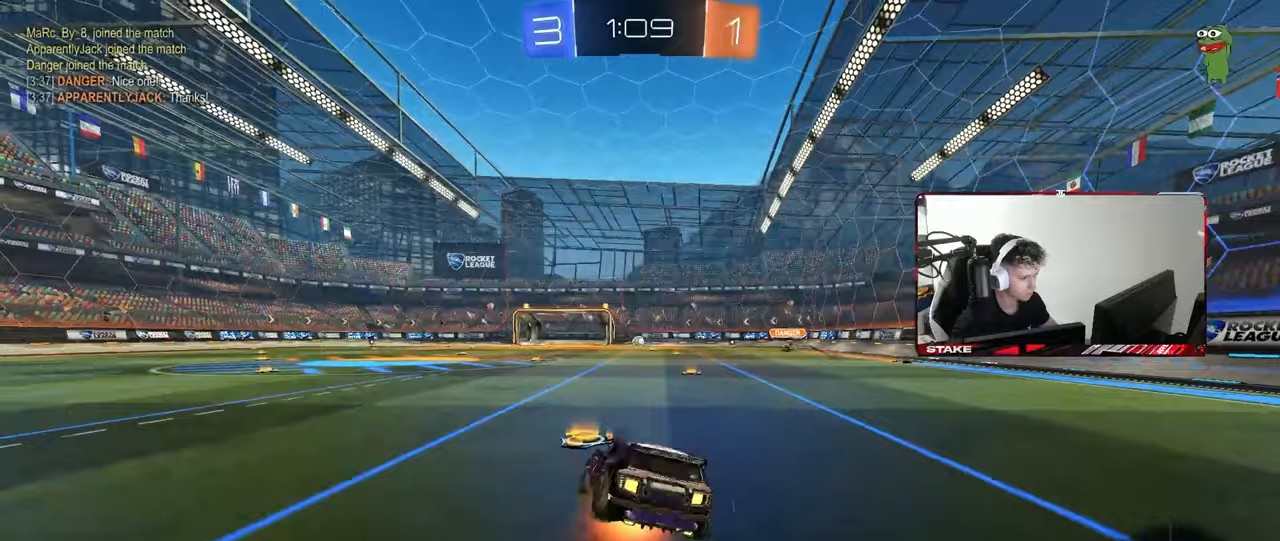
{"keys": ["d", "shift"], "mouse": ["left"], "mouse_move": "still", "events": [[17, "s", "down"], [17, "w", "up"], [200, "mouse_right", "up"], [250, "mouse_left", "down"], [433, "s", "up"]]}
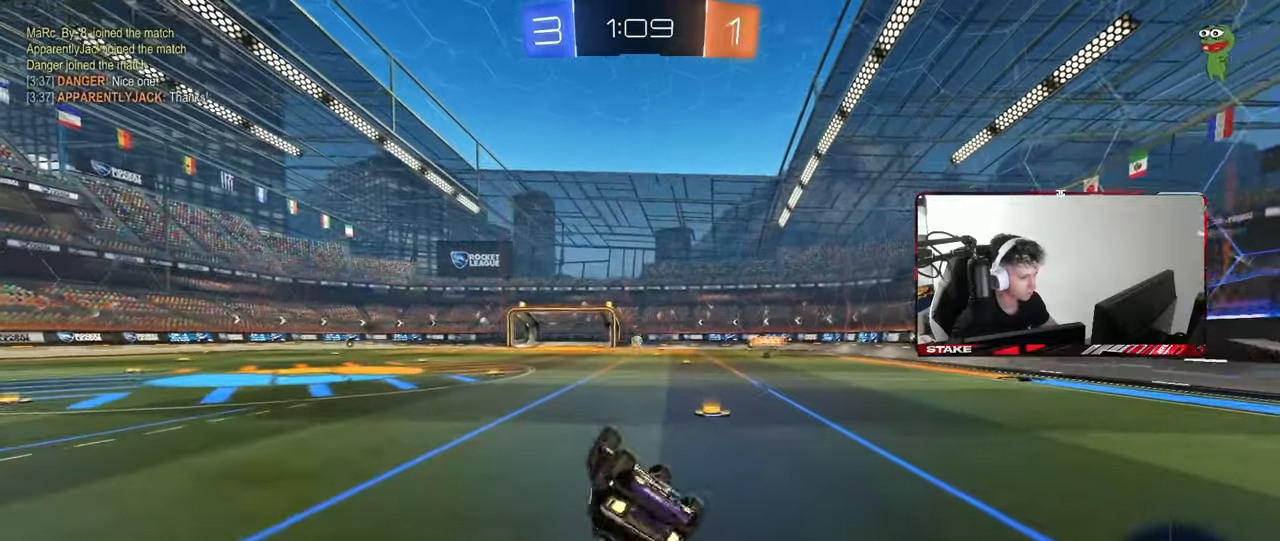
{"keys": ["w"], "mouse": [], "mouse_move": "still", "events": [[33, "mouse_left", "up"], [33, "s", "down"], [267, "d", "up"], [267, "s", "up"], [267, "shift", "up"], [500, "w", "down"]]}
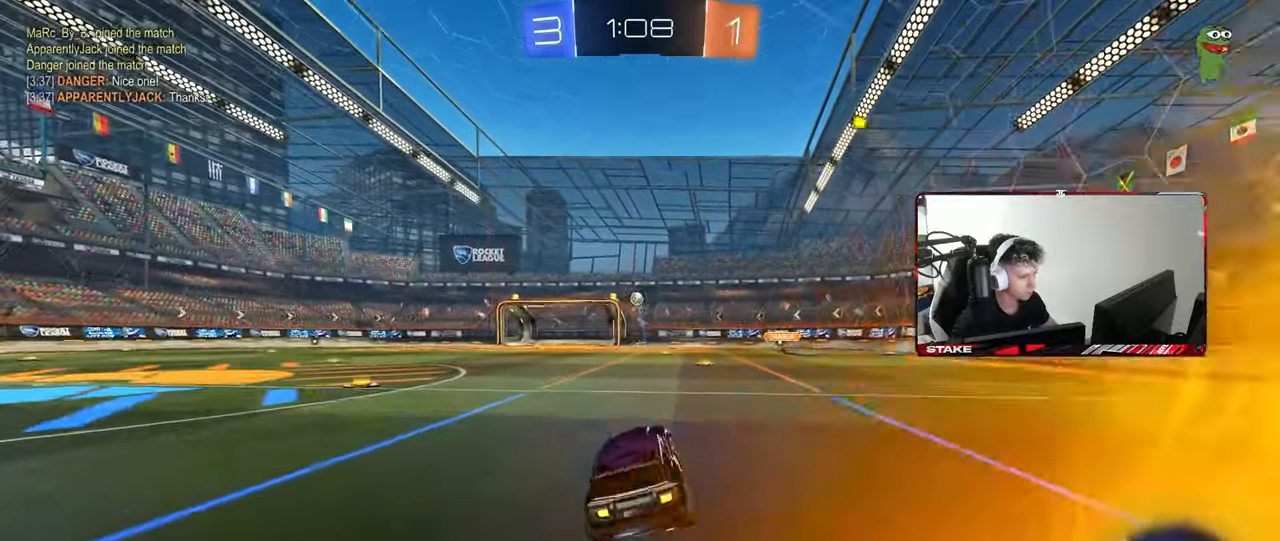
{"keys": ["w"], "mouse": [], "mouse_move": "still", "events": [[50, "d", "down"], [150, "d", "up"], [383, "d", "down"], [417, "d", "up"]]}
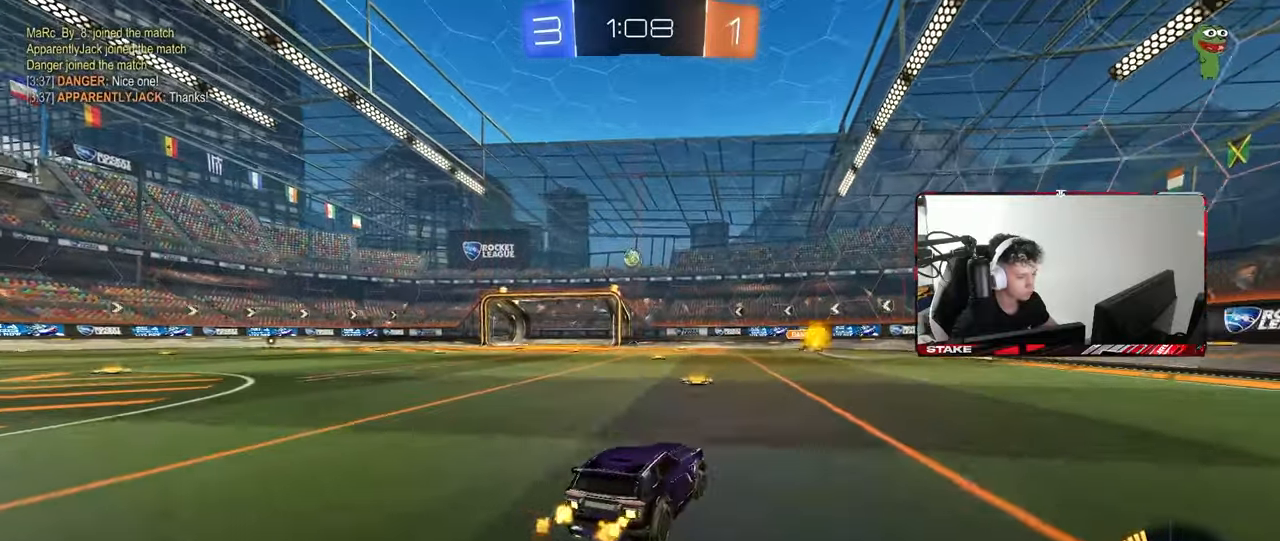
{"keys": ["a", "w"], "mouse": [], "mouse_move": "still", "events": [[17, "a", "down"], [67, "a", "up"], [250, "a", "down"], [250, "shift", "down"], [433, "shift", "up"]]}
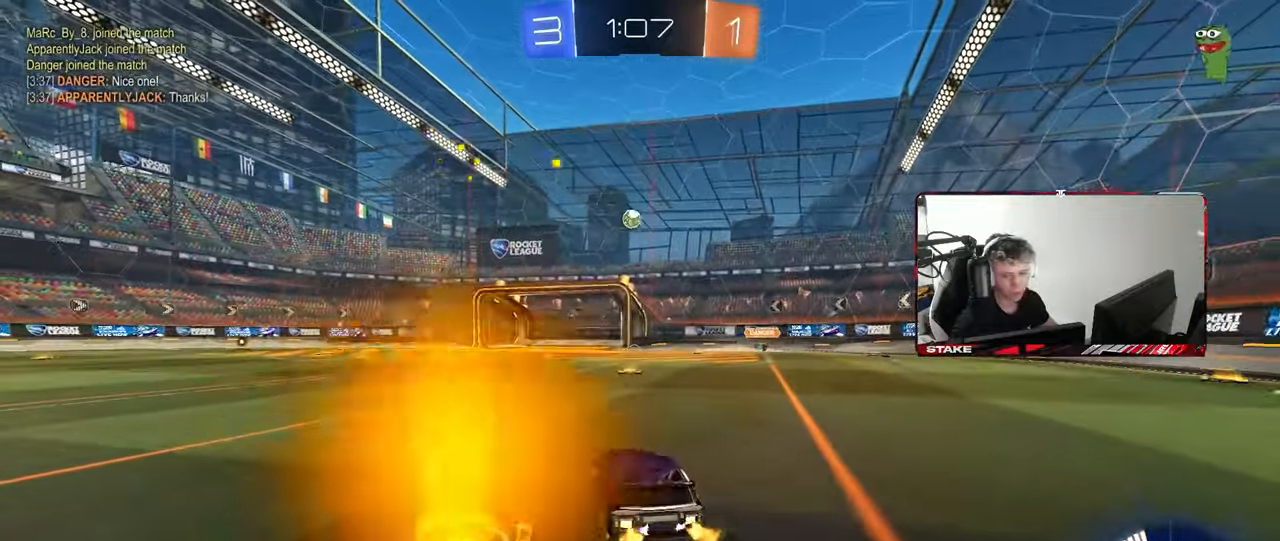
{"keys": ["a", "w"], "mouse": [], "mouse_move": "still", "events": []}
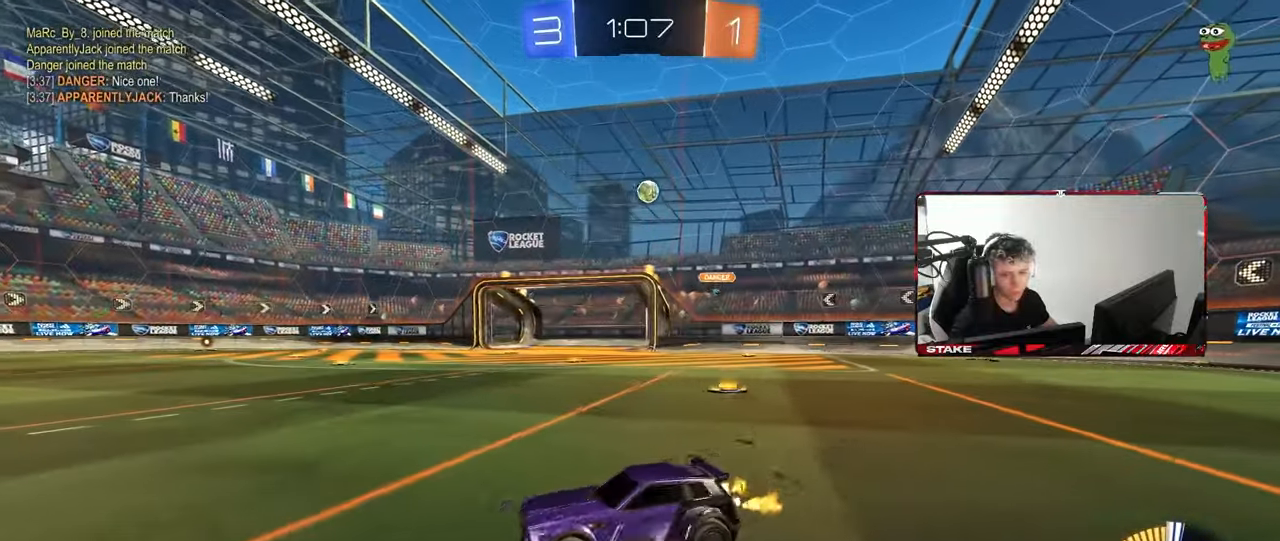
{"keys": ["d", "w"], "mouse": [], "mouse_move": "still", "events": [[383, "a", "up"], [467, "d", "down"]]}
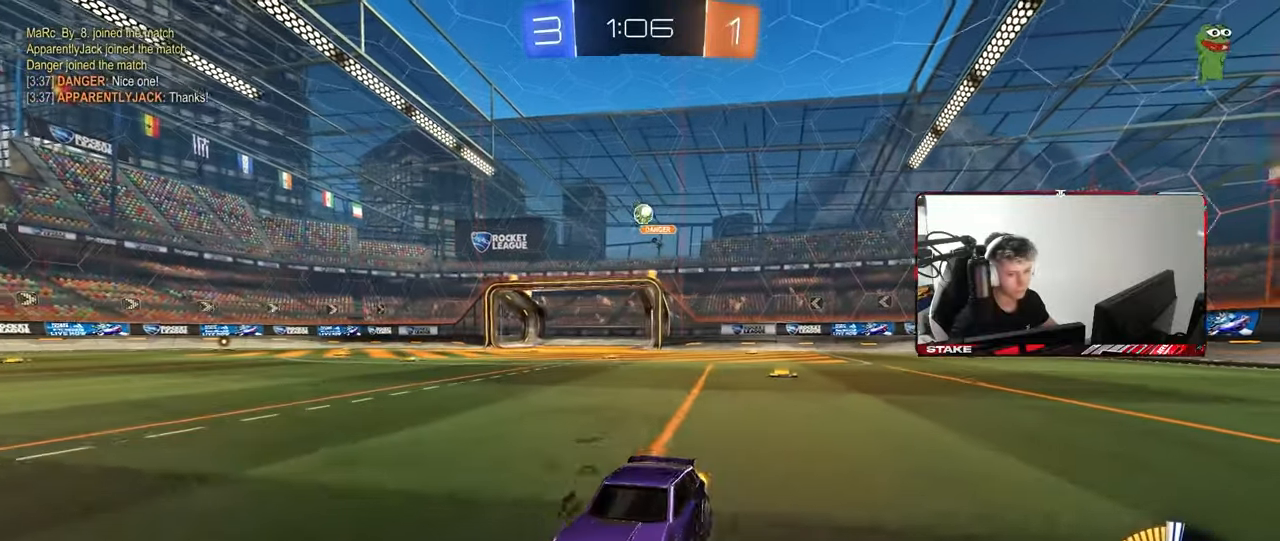
{"keys": ["w"], "mouse": [], "mouse_move": "still", "events": [[117, "d", "up"]]}
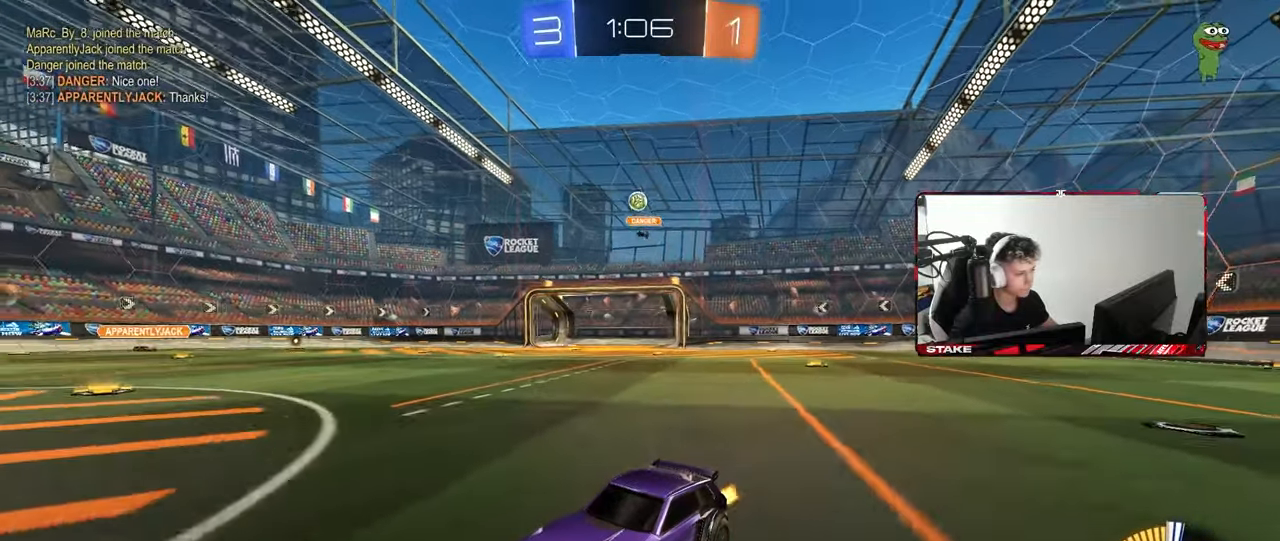
{"keys": ["a", "w"], "mouse": [], "mouse_move": "still", "events": [[500, "a", "down"]]}
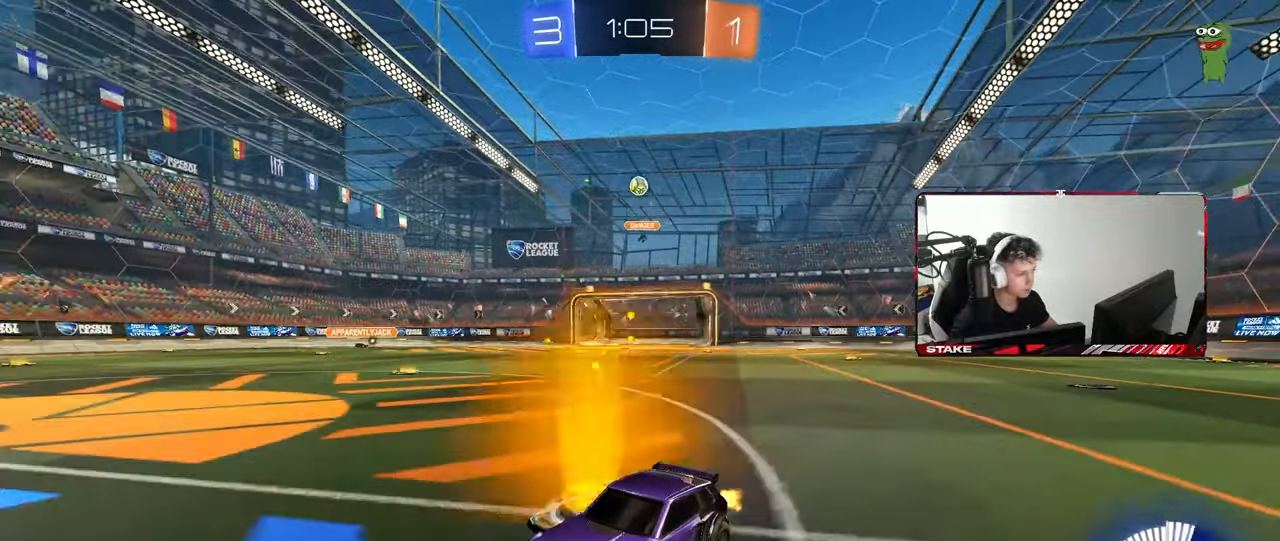
{"keys": ["a", "w"], "mouse": [], "mouse_move": "still", "events": [[283, "a", "up"], [417, "d", "down"], [467, "a", "down"], [467, "d", "up"]]}
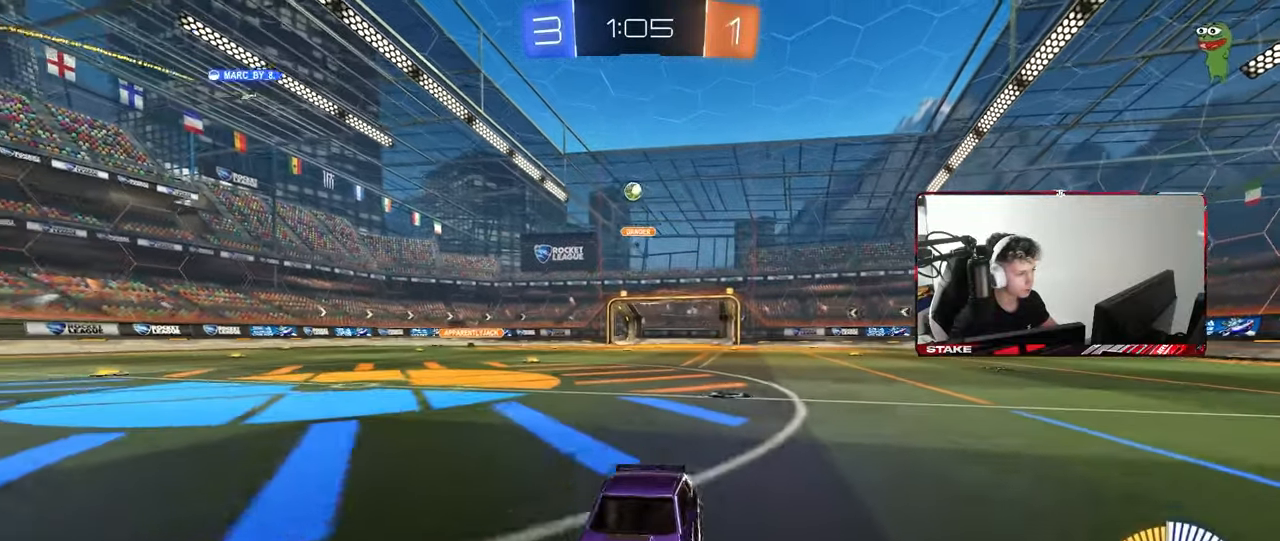
{"keys": ["d", "w"], "mouse": [], "mouse_move": "still", "events": [[67, "w", "up"], [117, "a", "up"], [167, "d", "down"], [200, "shift", "down"], [300, "w", "down"], [350, "shift", "up"]]}
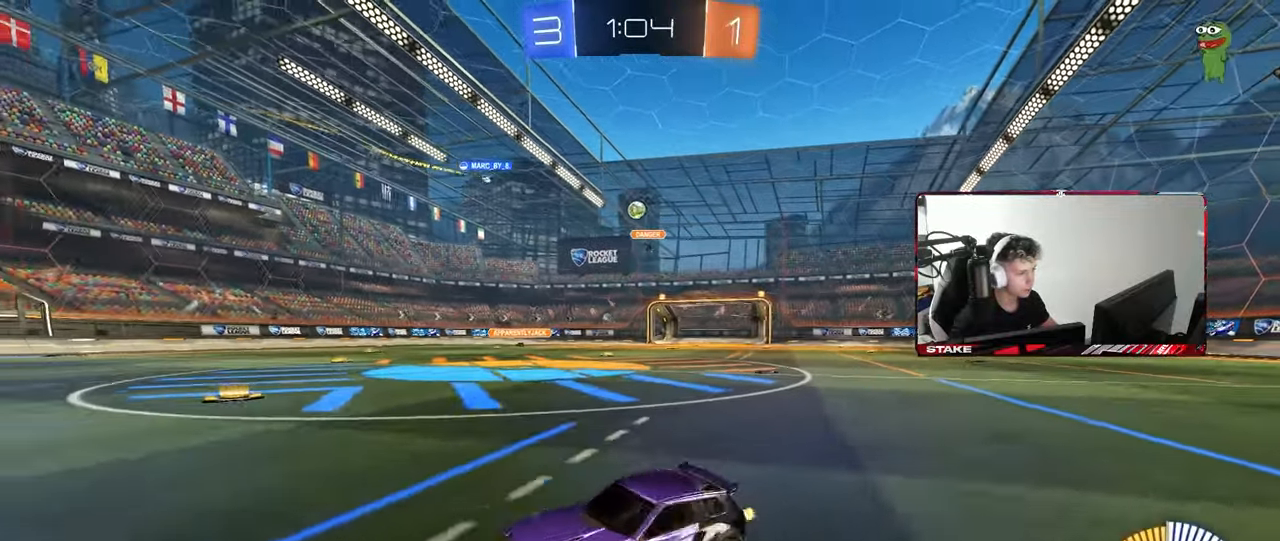
{"keys": ["d", "w"], "mouse": ["left"], "mouse_move": "still", "events": [[267, "mouse_left", "down"]]}
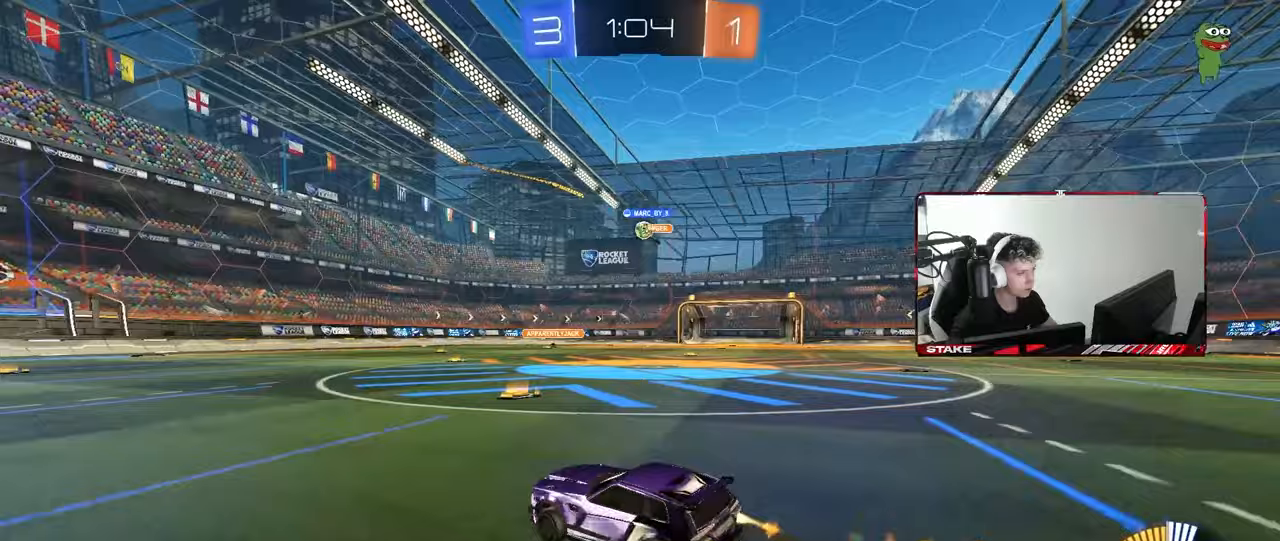
{"keys": ["a", "w"], "mouse": [], "mouse_move": "still", "events": [[100, "mouse_left", "up"], [100, "shift", "down"], [183, "shift", "up"], [233, "d", "up"], [333, "a", "down"]]}